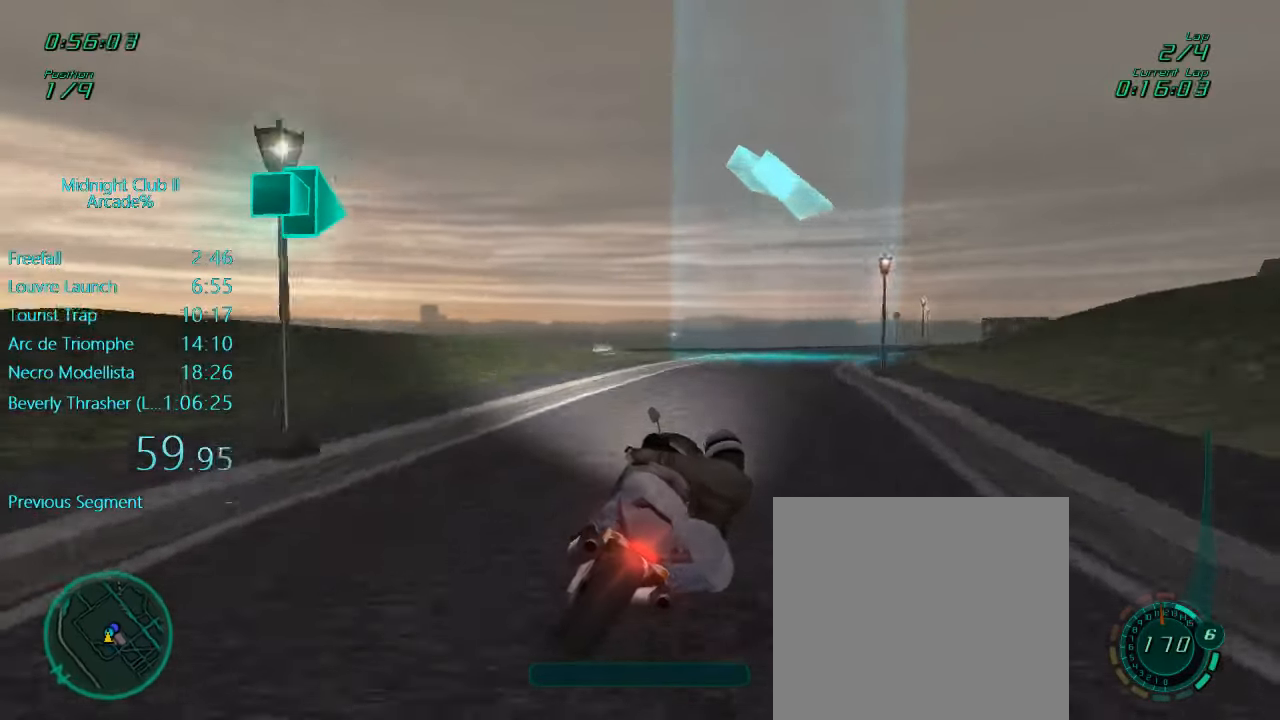
Gameplay with a controller (Xbox layout); each line is a JSON object with the inputs held at the frame after it. "events" lists button and stick changes between this image and that frame as [ms after this image, input, new state], when the widget could be followed in between. Not read: L3 R3 right_stick.
{"buttons": ["L1", "R2"], "left_stick": "right", "events": []}
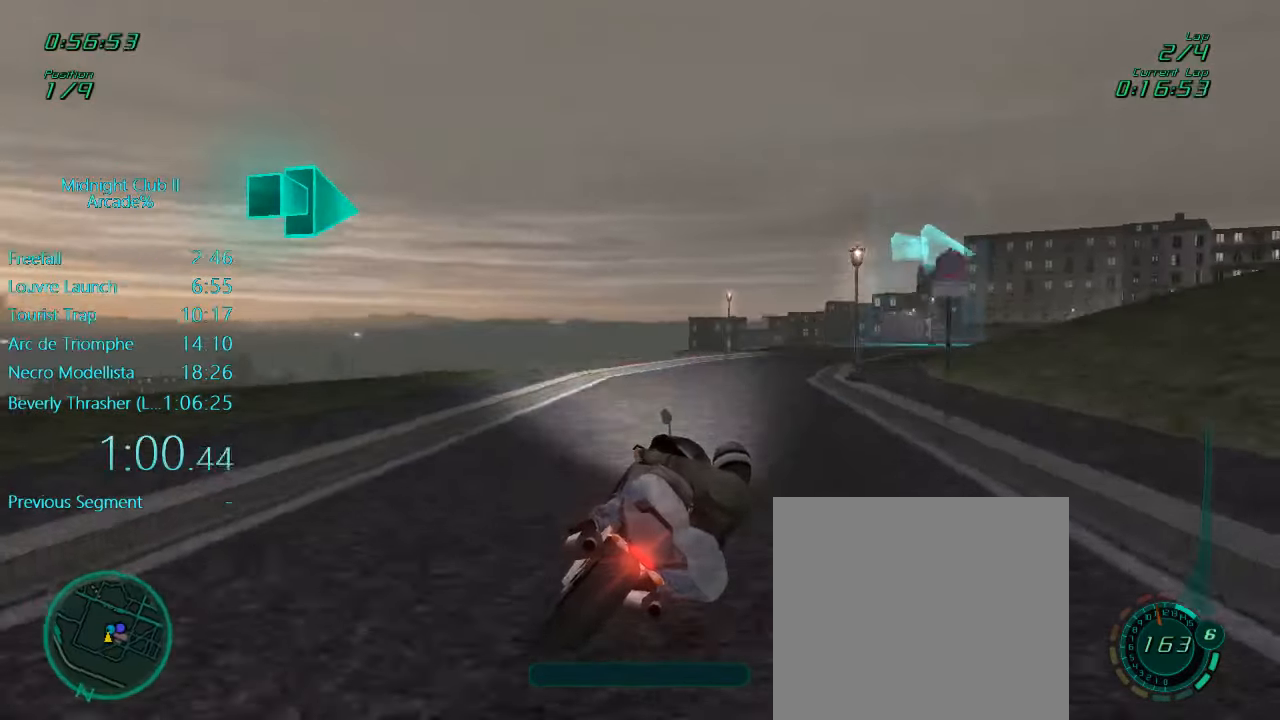
{"buttons": ["L1", "R2"], "left_stick": "right", "events": []}
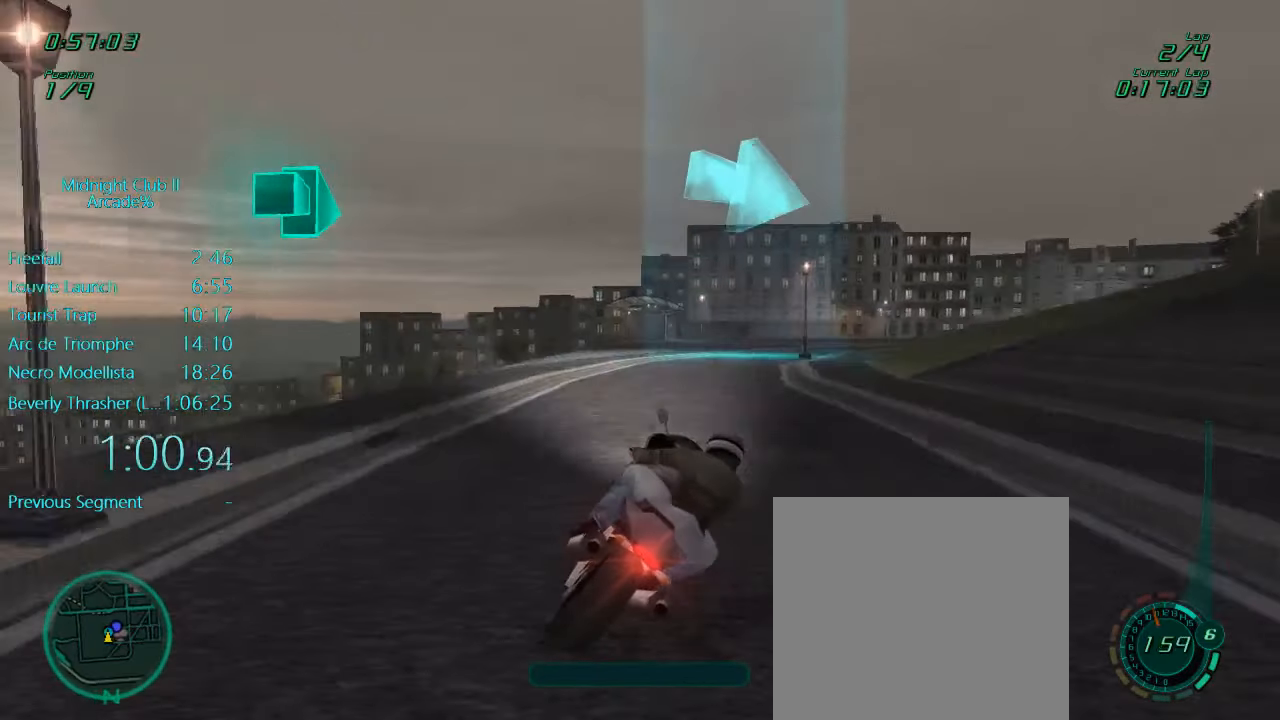
{"buttons": ["L1", "R2"], "left_stick": "right", "events": []}
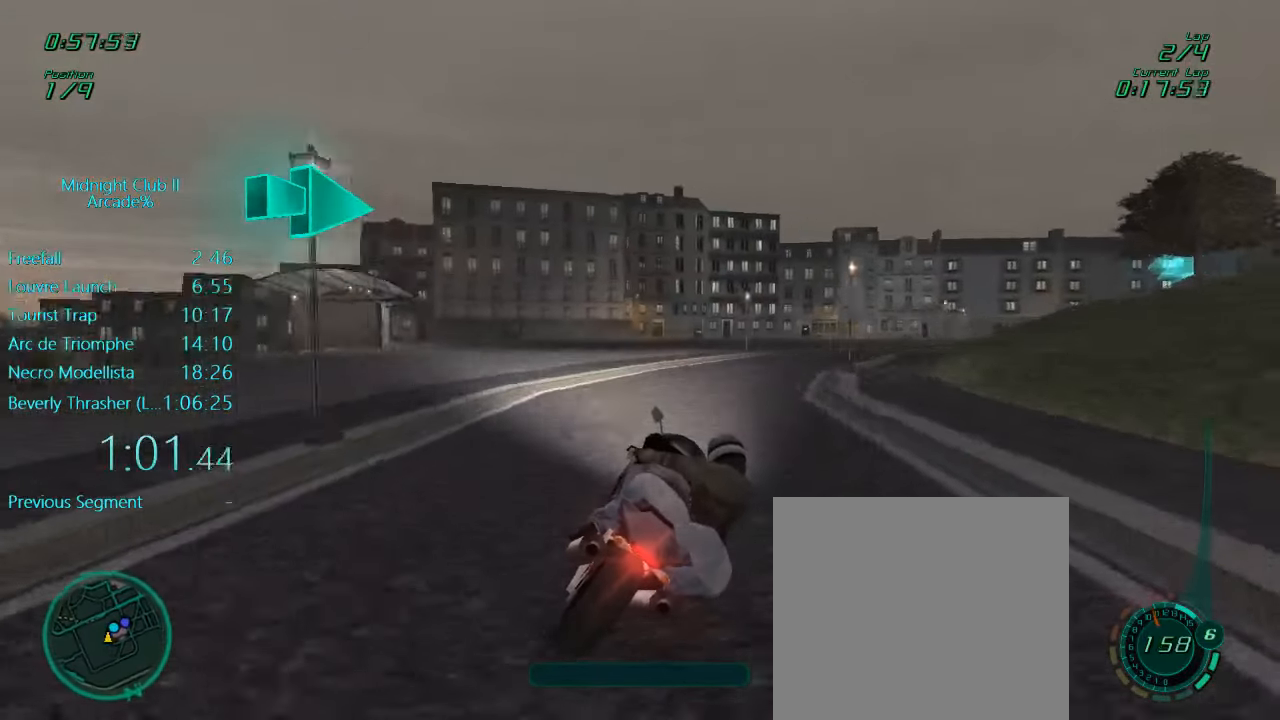
{"buttons": ["L1", "R2"], "left_stick": "right", "events": []}
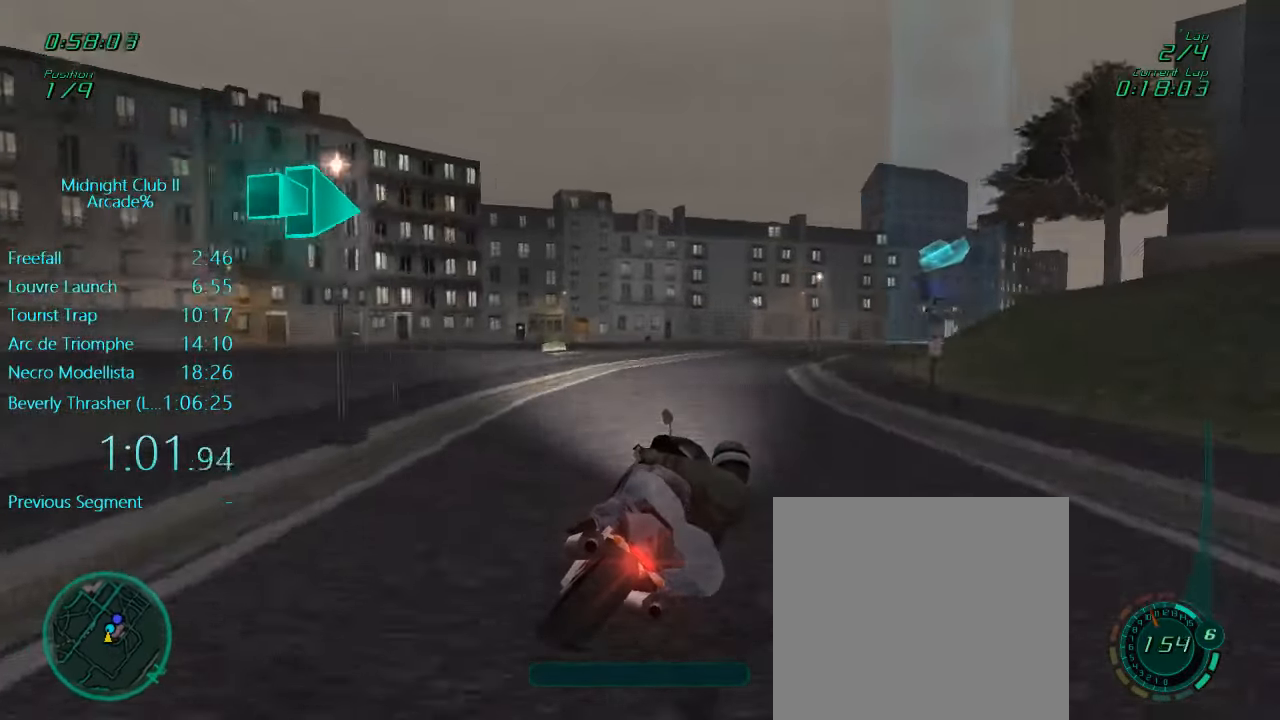
{"buttons": ["L1", "R2"], "left_stick": "right", "events": []}
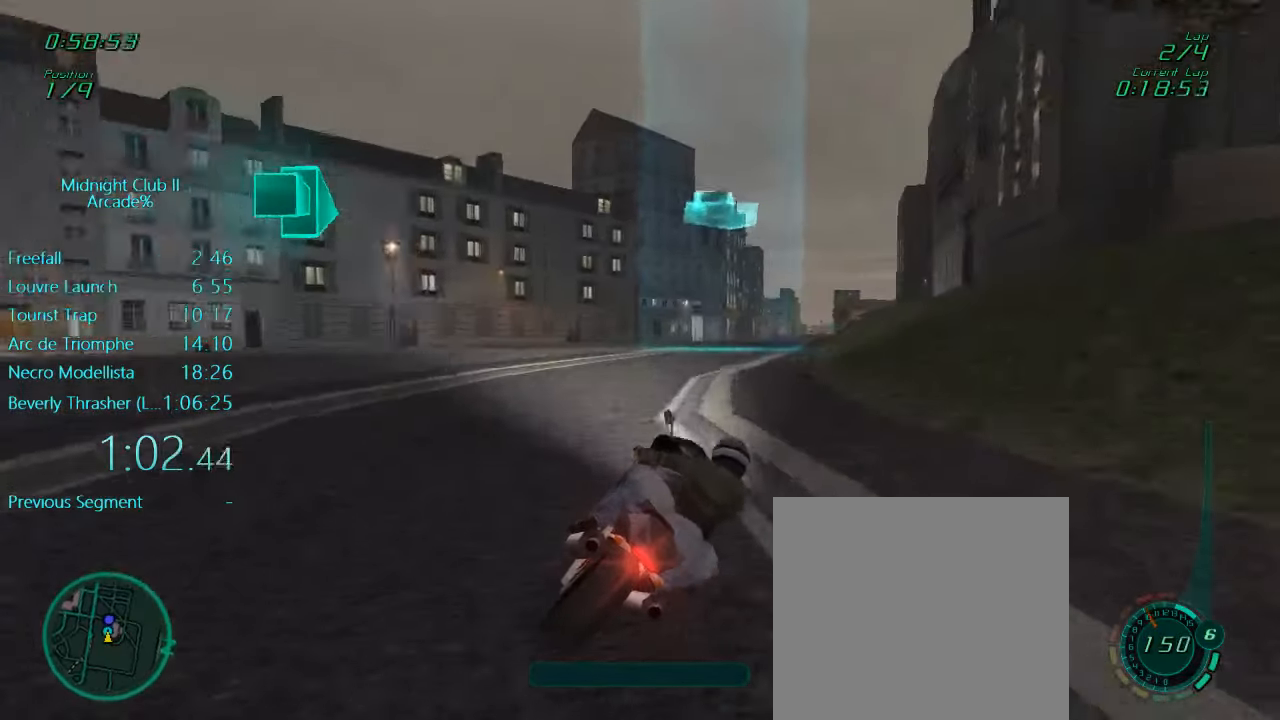
{"buttons": ["L1", "R2"], "left_stick": "center", "events": [[433, "left_stick", "center"]]}
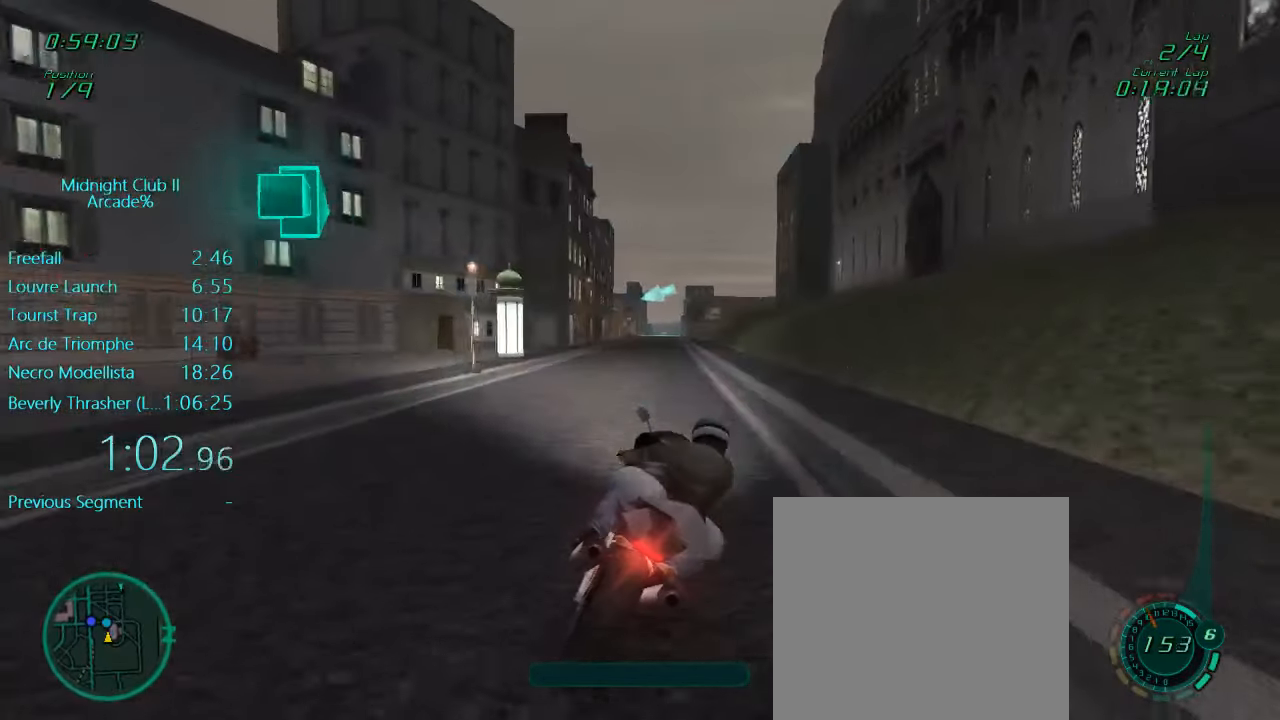
{"buttons": ["L1", "R2"], "left_stick": "left", "events": [[450, "left_stick", "left"]]}
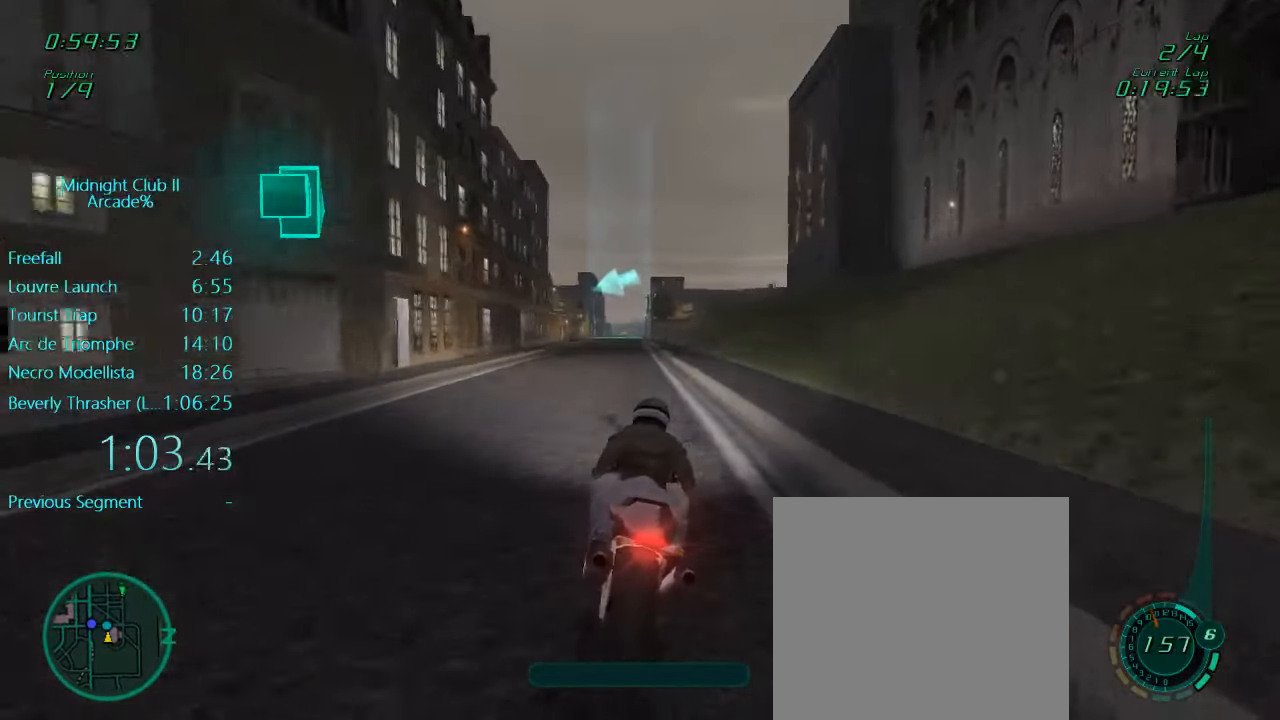
{"buttons": ["L1"], "left_stick": "center", "events": [[67, "left_stick", "center"], [267, "left_stick", "right"], [367, "left_stick", "center"], [400, "R2", "up"]]}
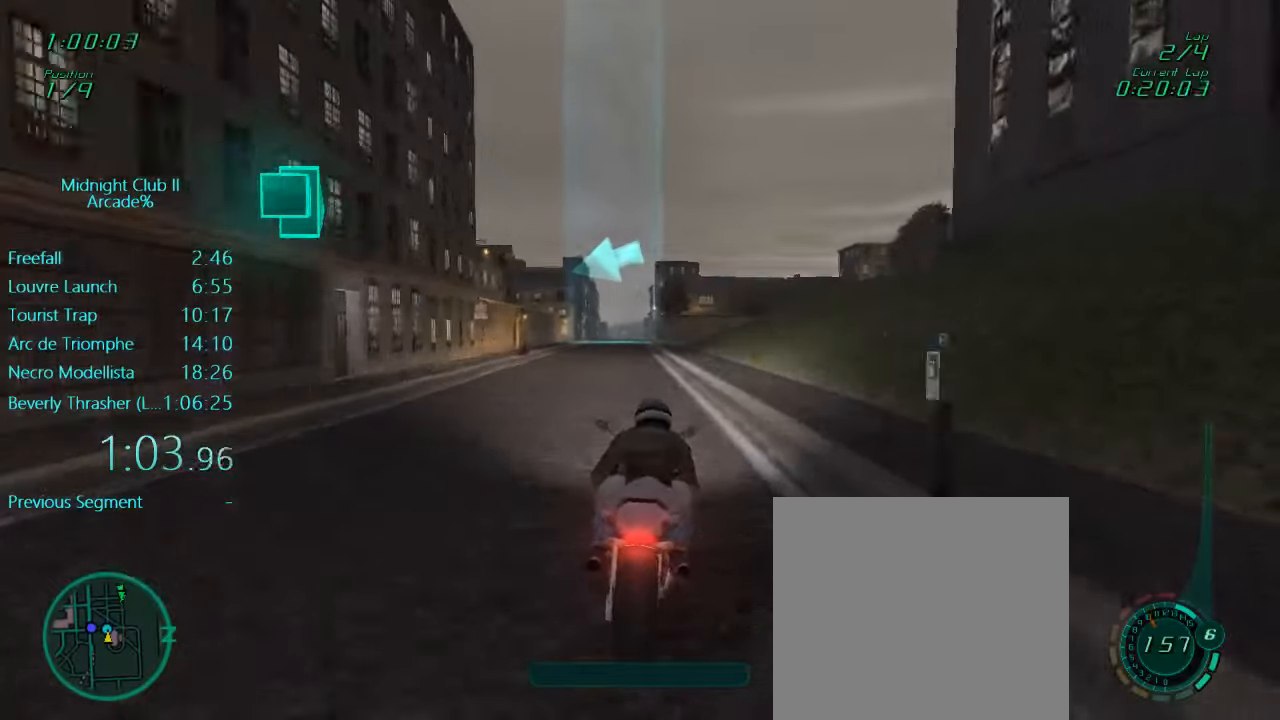
{"buttons": ["L1"], "left_stick": "center", "events": [[184, "X", "down"], [300, "X", "up"], [367, "left_stick", "left"], [434, "left_stick", "center"]]}
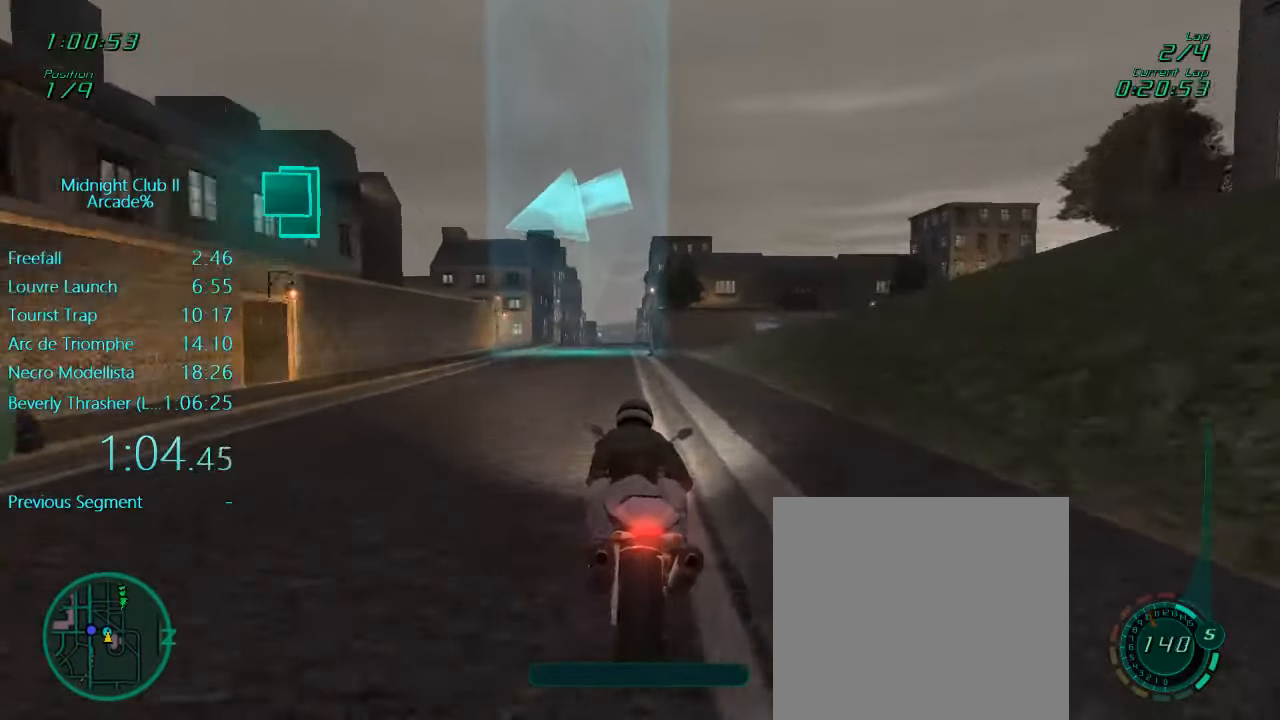
{"buttons": ["X", "L1", "L2"], "left_stick": "left", "events": [[67, "L2", "down"], [250, "L2", "up"], [384, "L2", "down"], [384, "X", "down"], [400, "left_stick", "left"]]}
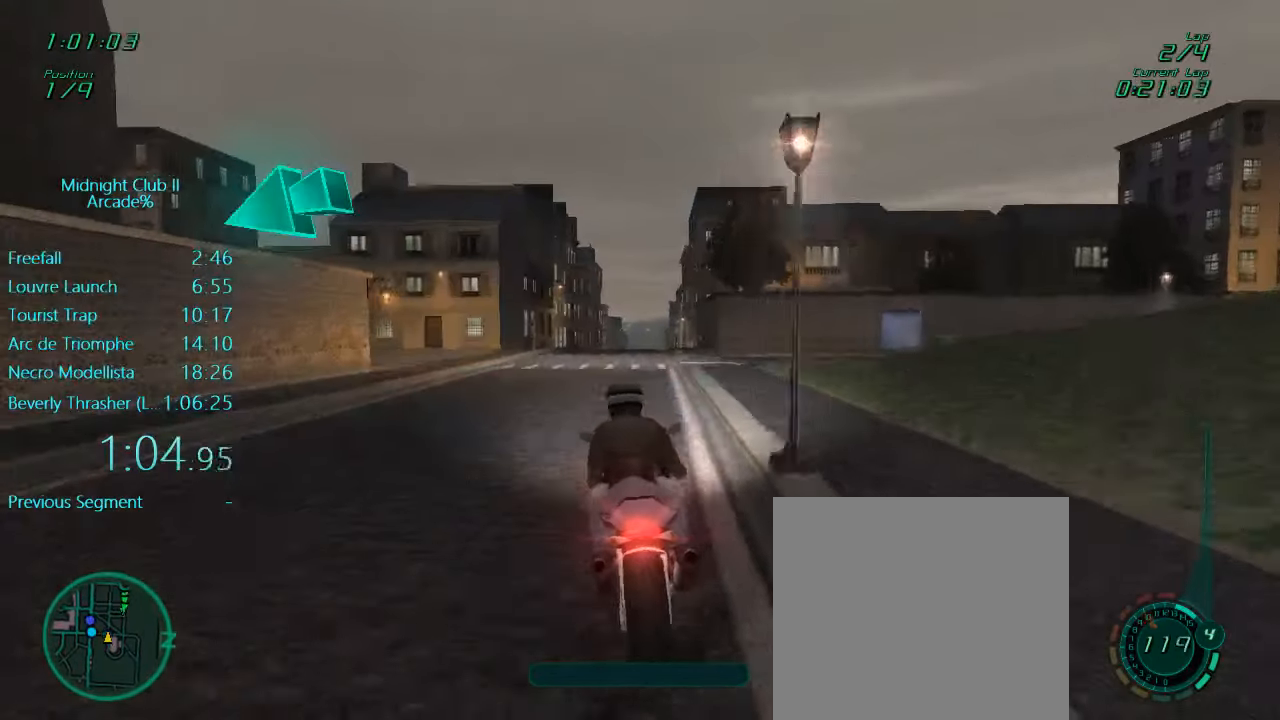
{"buttons": ["L1", "R2"], "left_stick": "left", "events": [[100, "X", "up"], [300, "L2", "up"], [450, "R2", "down"]]}
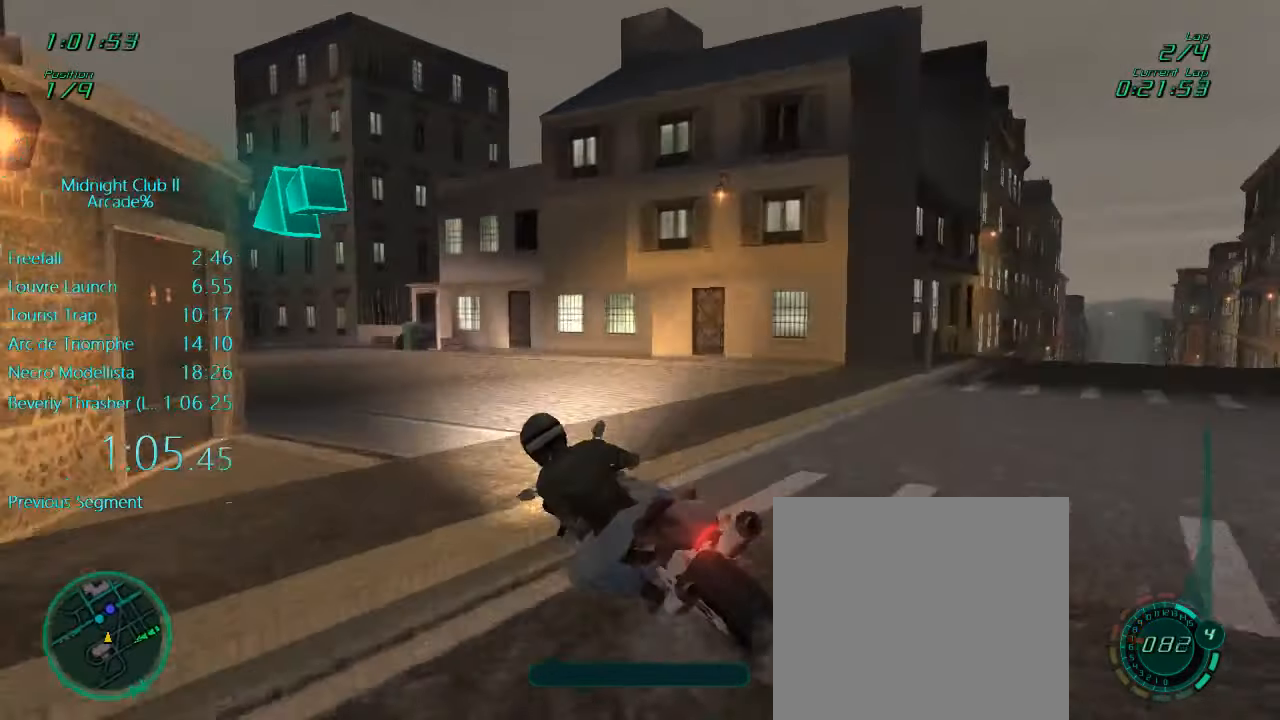
{"buttons": ["L1", "R2"], "left_stick": "down-left", "events": [[500, "left_stick", "down-left"]]}
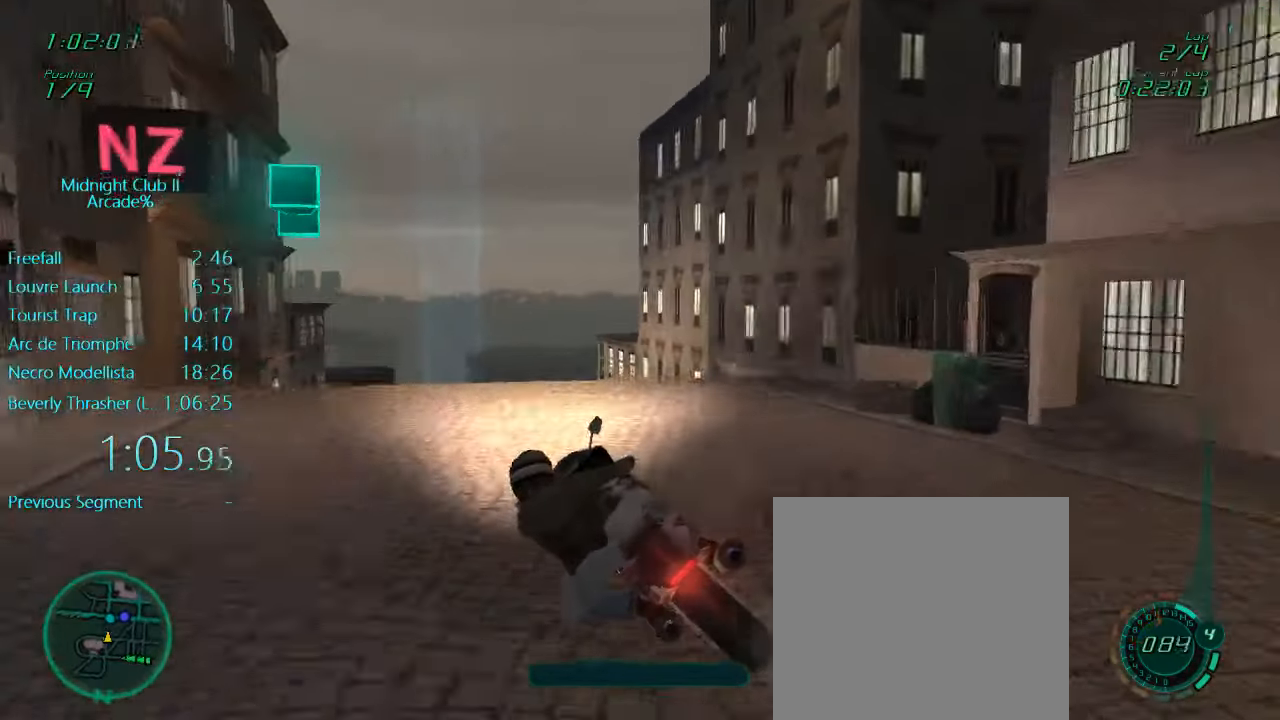
{"buttons": ["L1", "R2"], "left_stick": "right", "events": [[367, "left_stick", "right"]]}
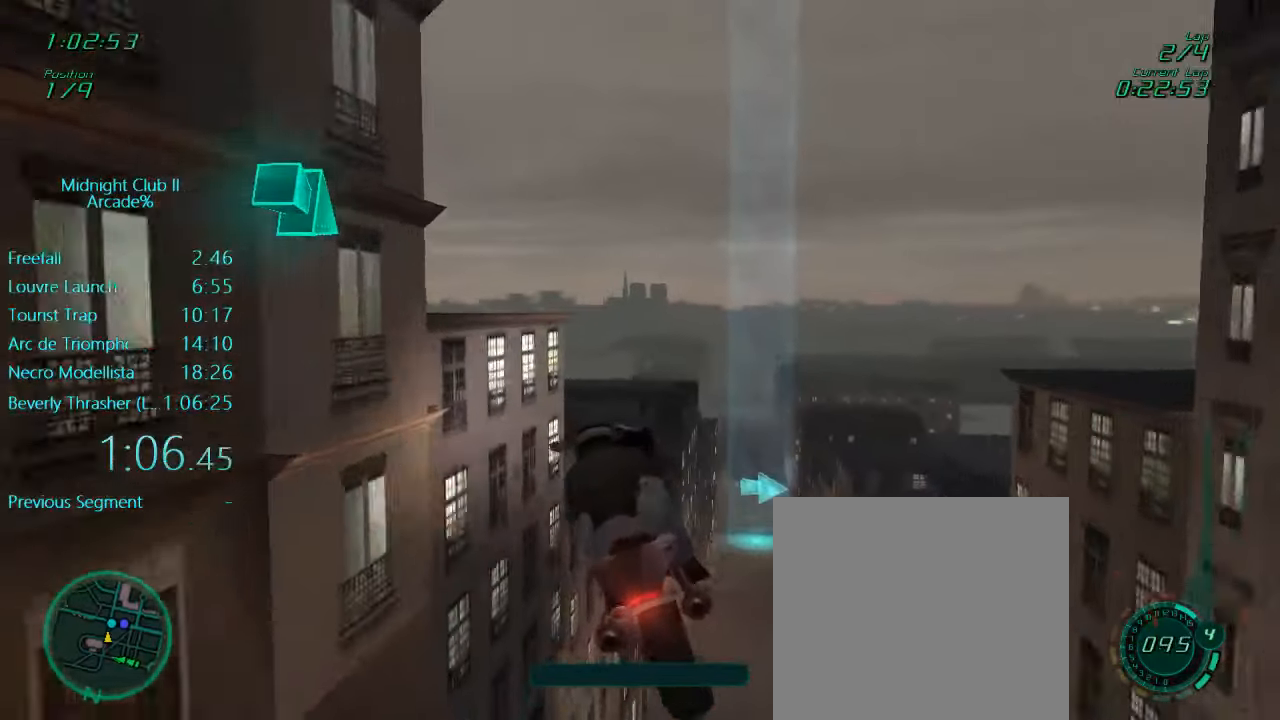
{"buttons": ["L1", "R2"], "left_stick": "up-right", "events": [[117, "left_stick", "up-right"]]}
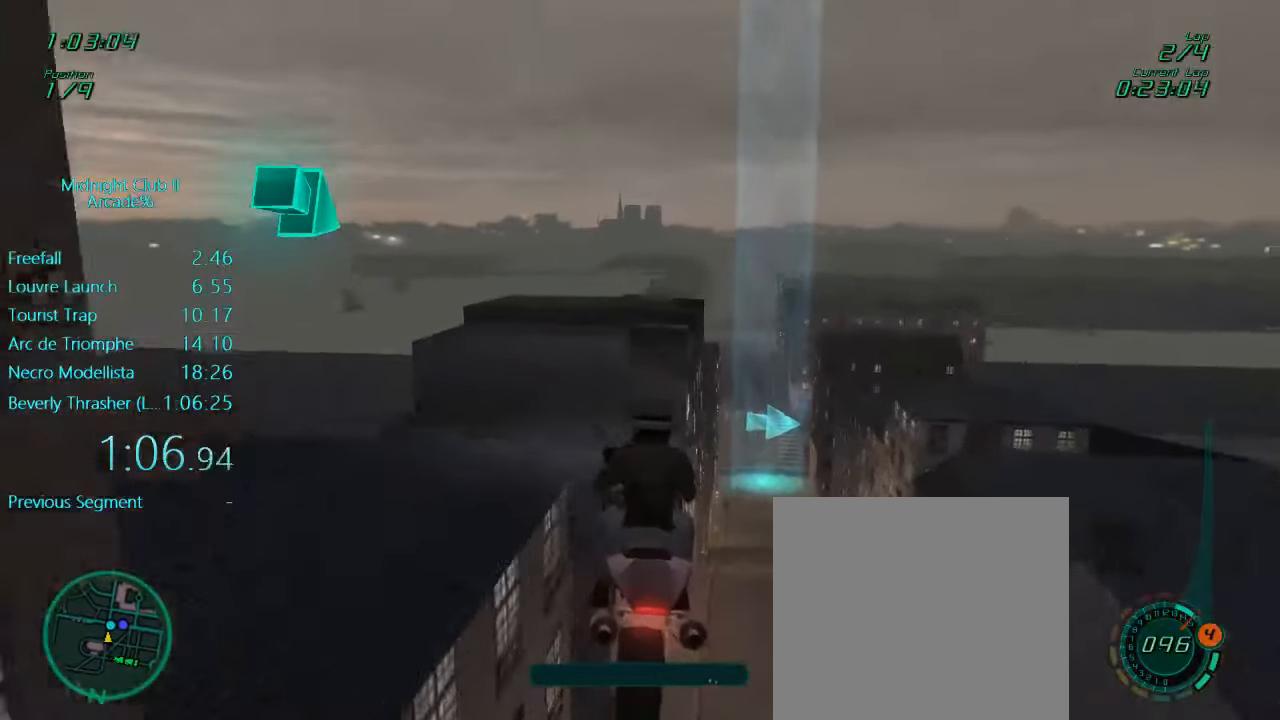
{"buttons": ["R2"], "left_stick": "center", "events": [[100, "L1", "up"], [100, "left_stick", "center"]]}
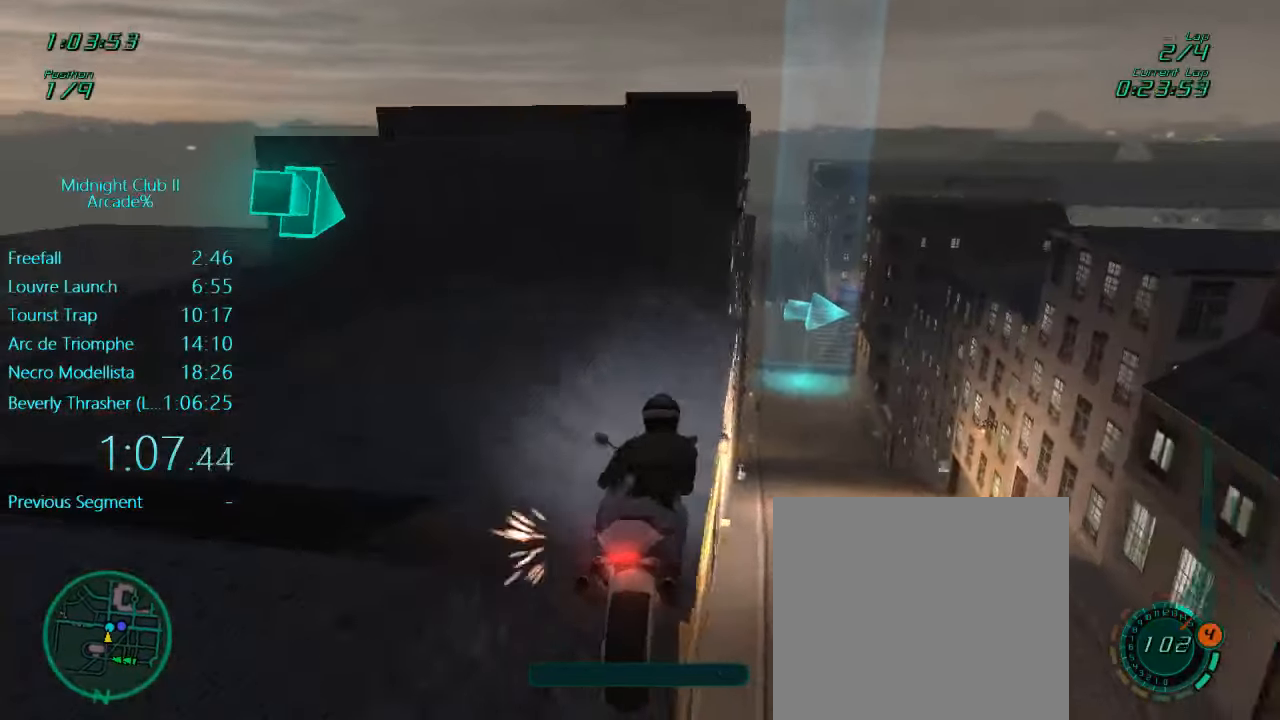
{"buttons": ["L1", "R2"], "left_stick": "center", "events": [[234, "L1", "down"], [317, "left_stick", "left"], [400, "left_stick", "down-left"], [500, "left_stick", "center"]]}
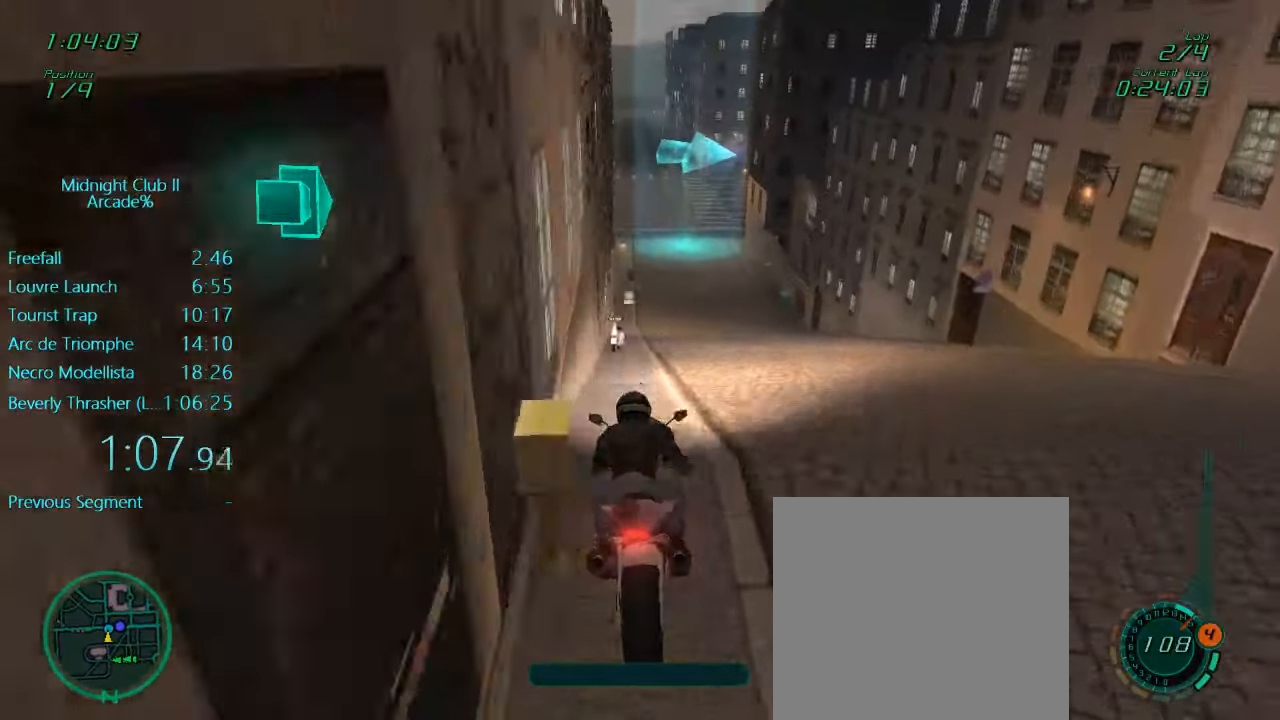
{"buttons": ["L1", "R2"], "left_stick": "center", "events": []}
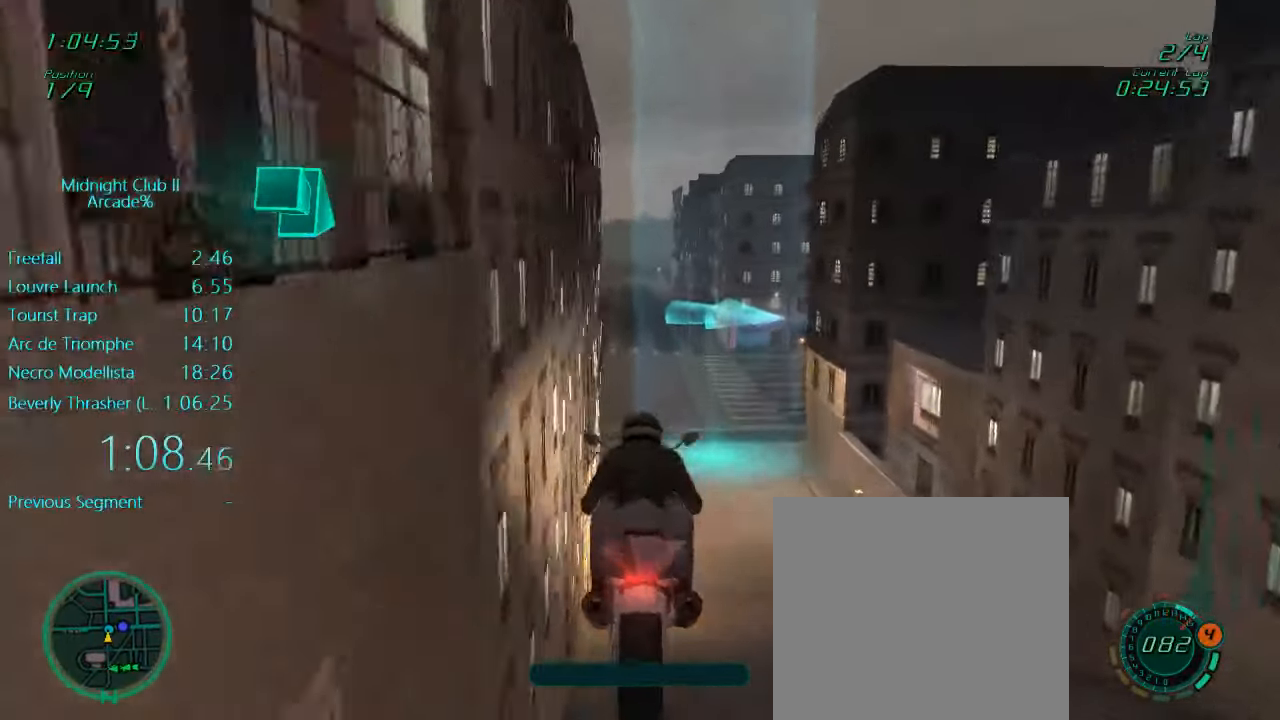
{"buttons": ["L1", "R2"], "left_stick": "center", "events": []}
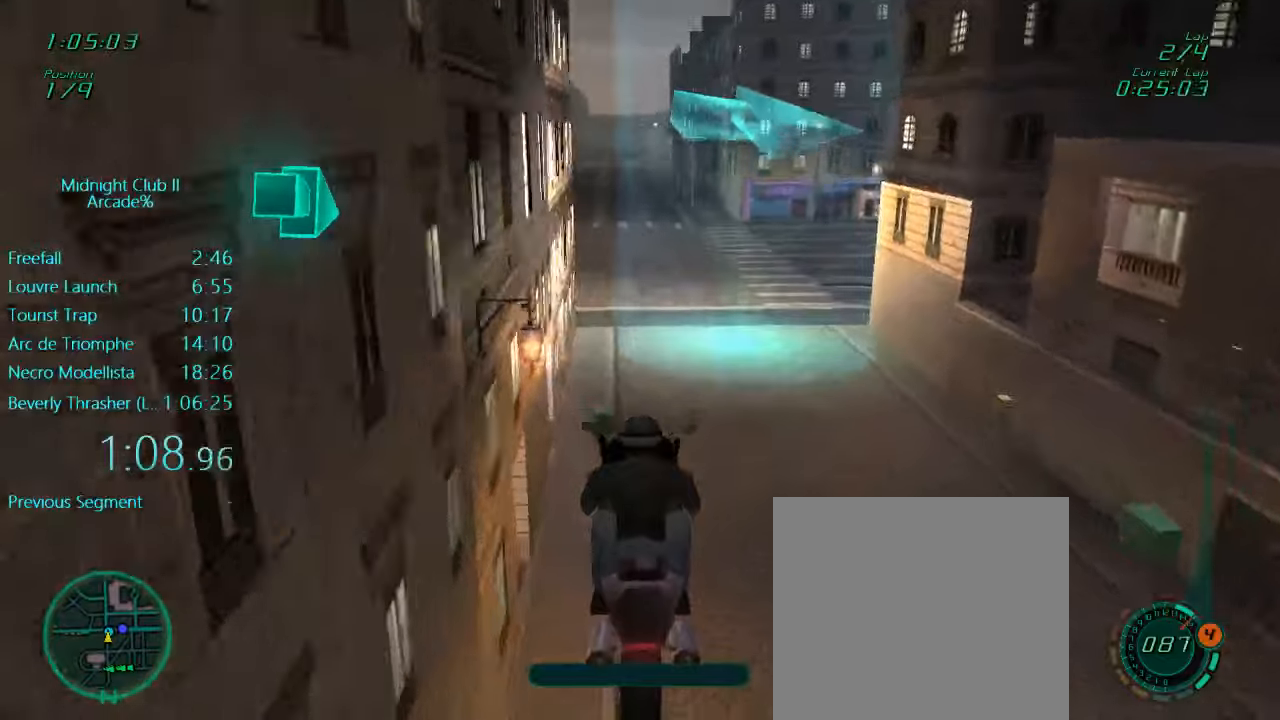
{"buttons": ["L1", "R2"], "left_stick": "right", "events": [[216, "left_stick", "right"]]}
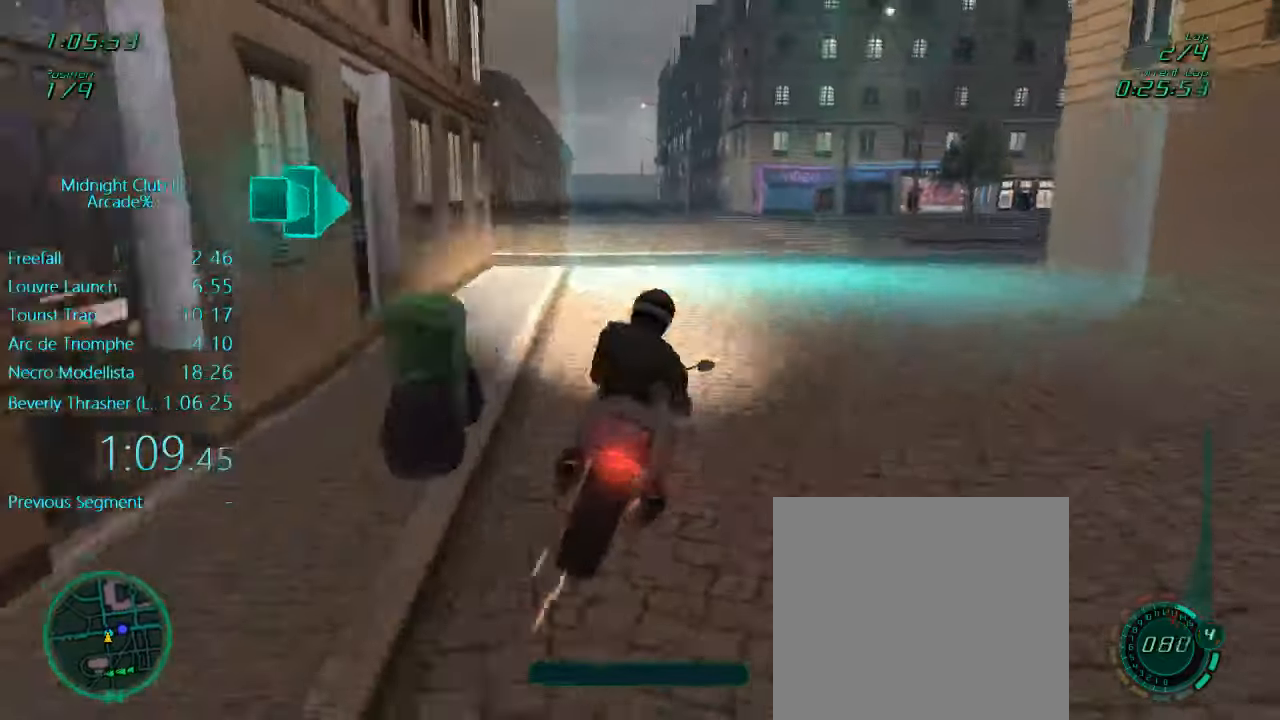
{"buttons": ["L1", "R2"], "left_stick": "right", "events": []}
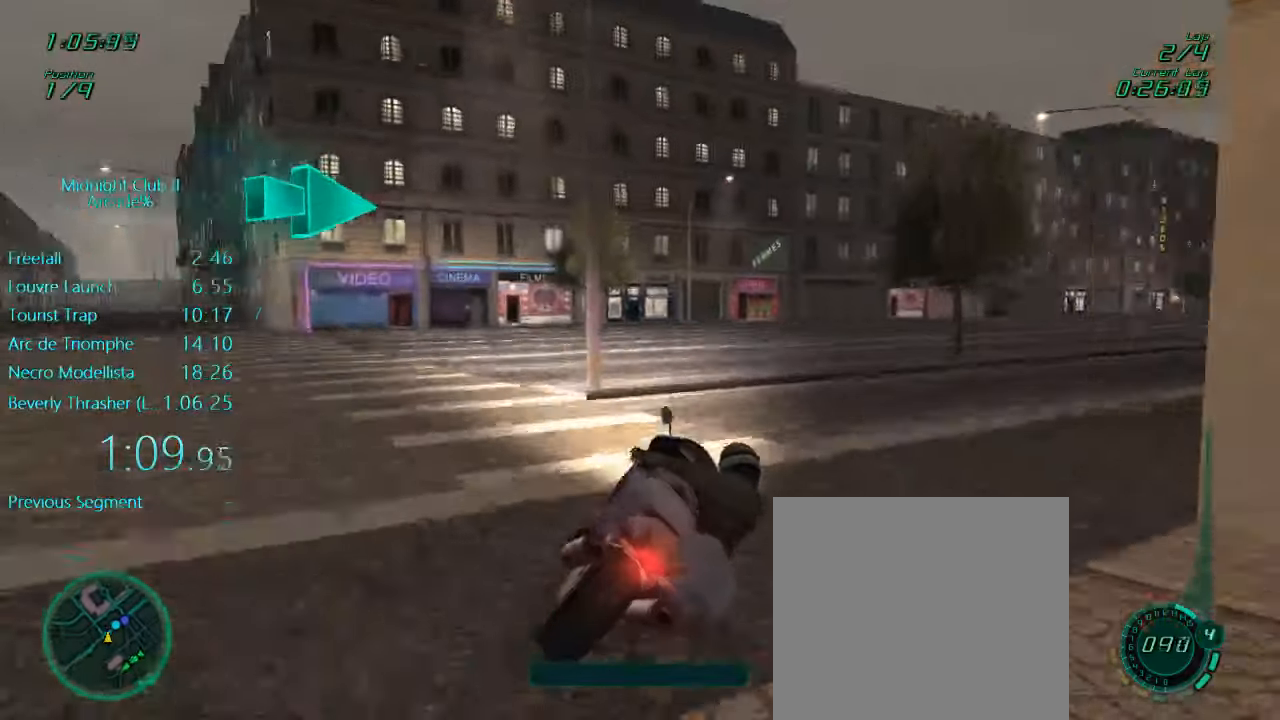
{"buttons": ["L1", "R2"], "left_stick": "right", "events": []}
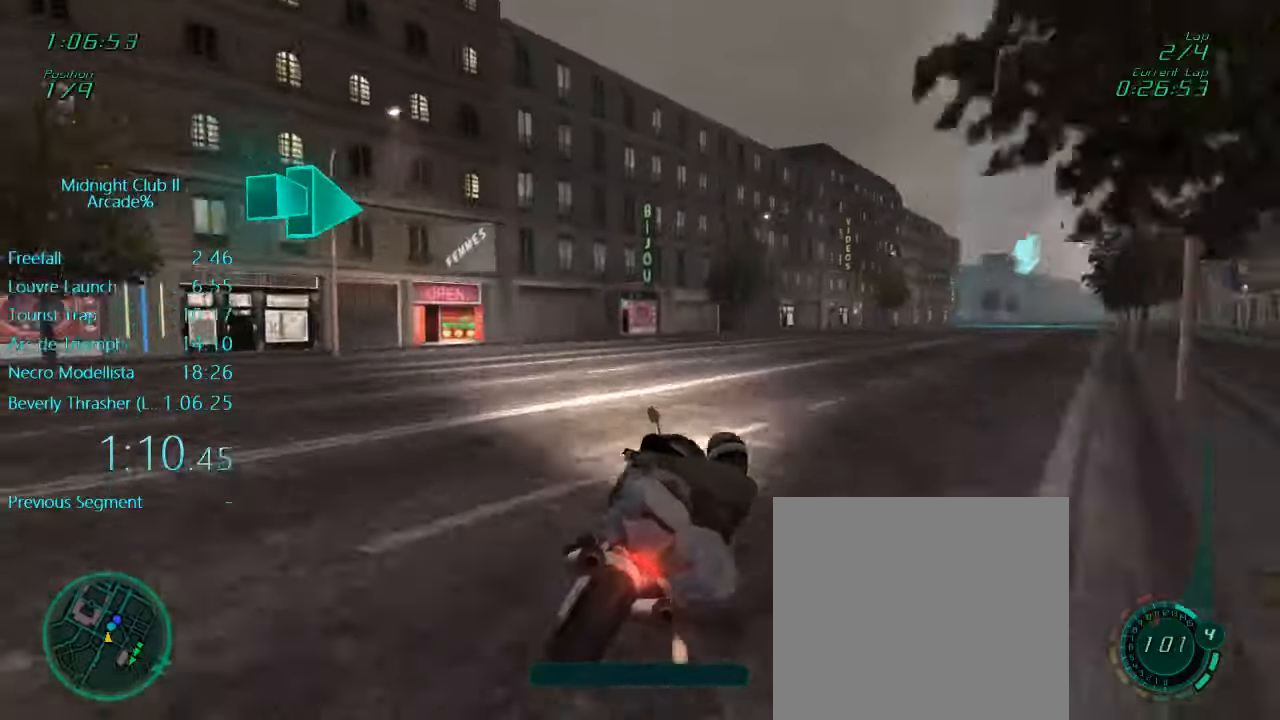
{"buttons": ["L1", "R2"], "left_stick": "down", "events": [[466, "left_stick", "down"]]}
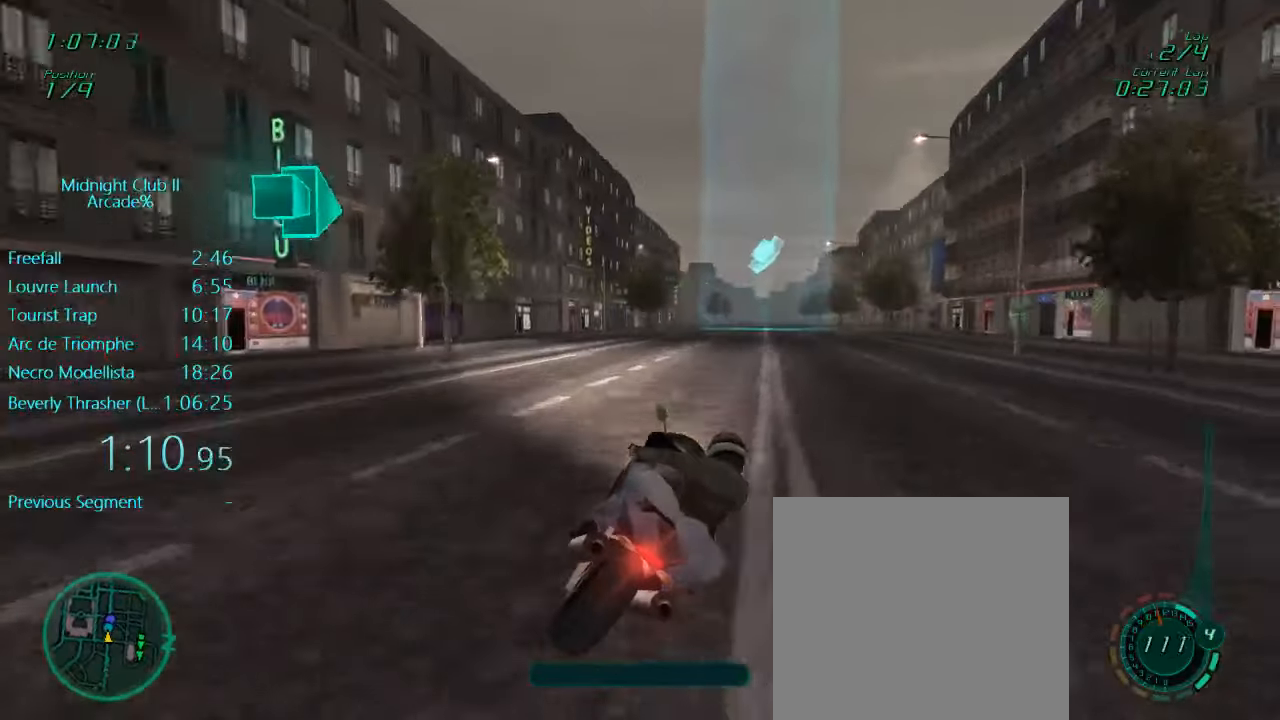
{"buttons": ["L1", "R2"], "left_stick": "center", "events": [[133, "left_stick", "center"]]}
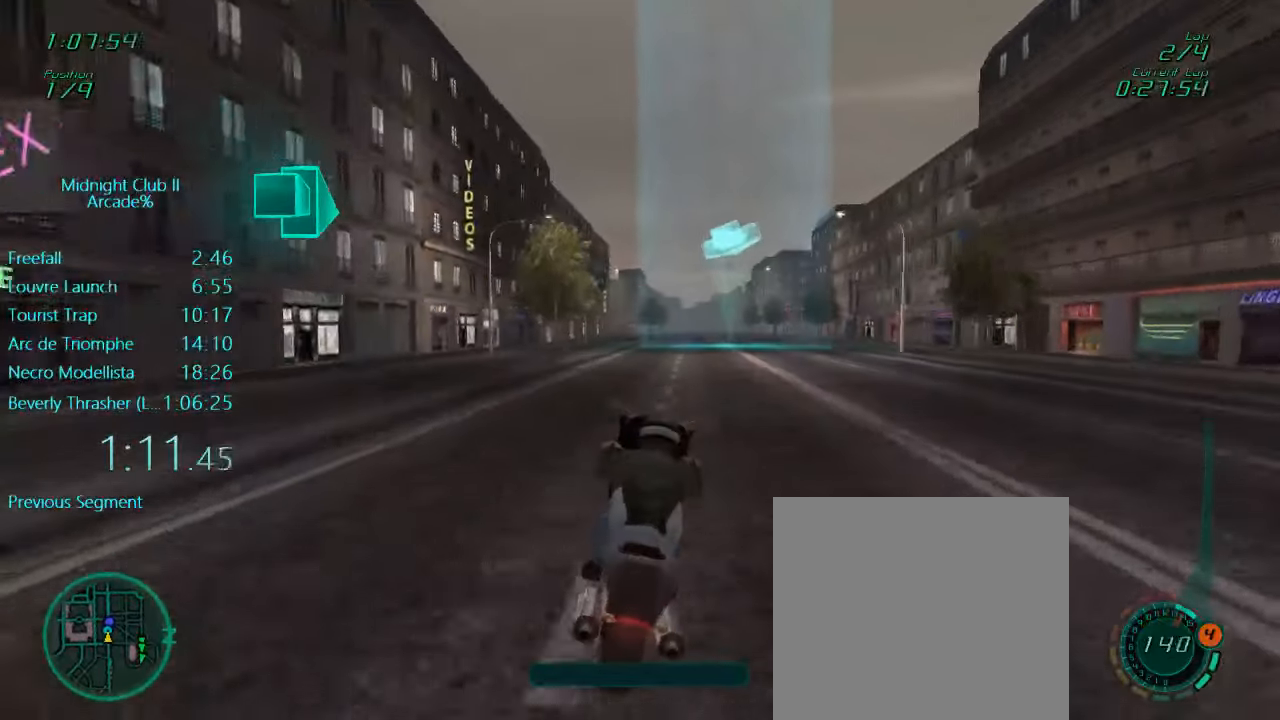
{"buttons": ["R2"], "left_stick": "center", "events": [[66, "A", "down"], [116, "L1", "up"], [166, "A", "up"]]}
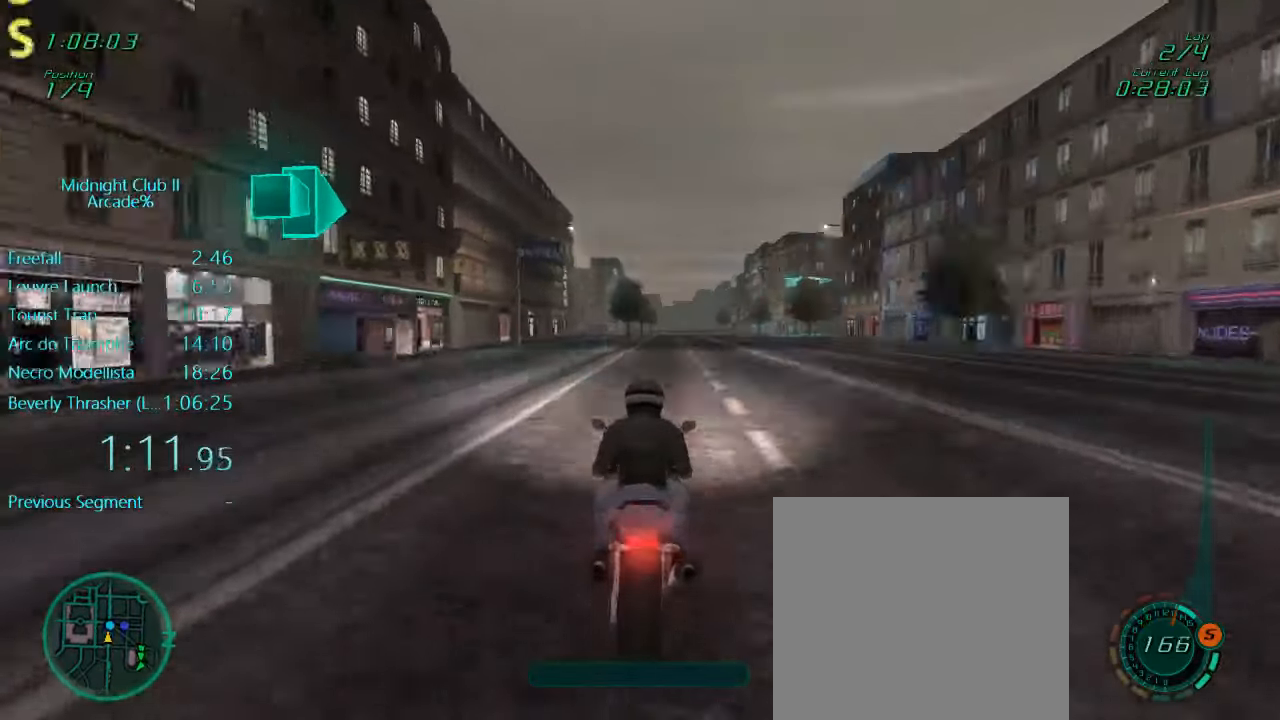
{"buttons": ["L1", "R2"], "left_stick": "center", "events": [[433, "L1", "down"]]}
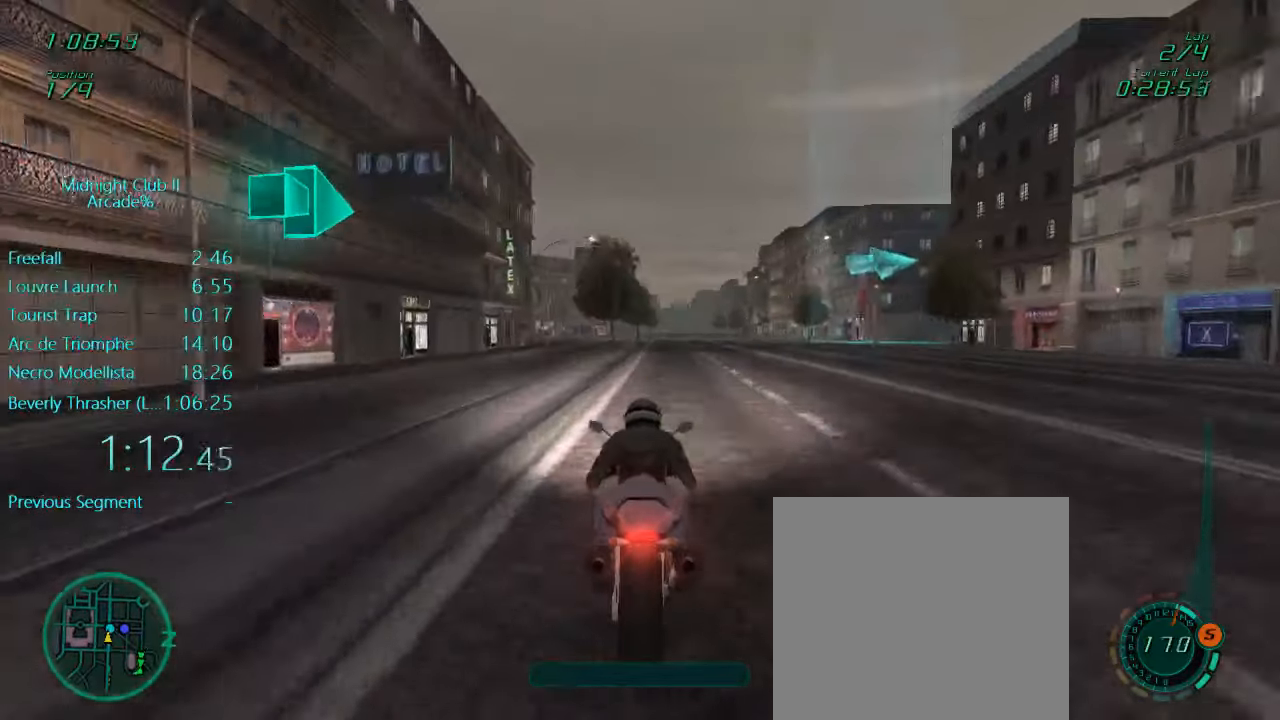
{"buttons": ["L1"], "left_stick": "right", "events": [[33, "left_stick", "right"], [100, "R2", "up"]]}
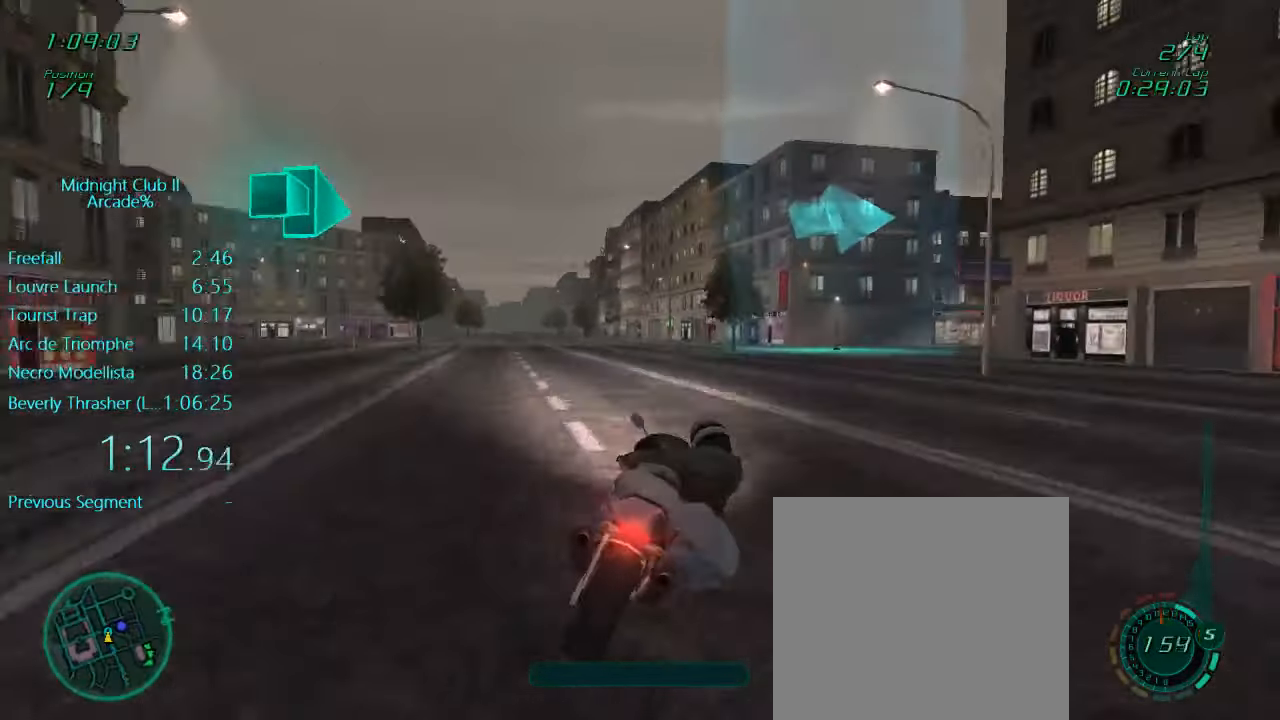
{"buttons": ["L1", "R2"], "left_stick": "right", "events": [[333, "R2", "down"]]}
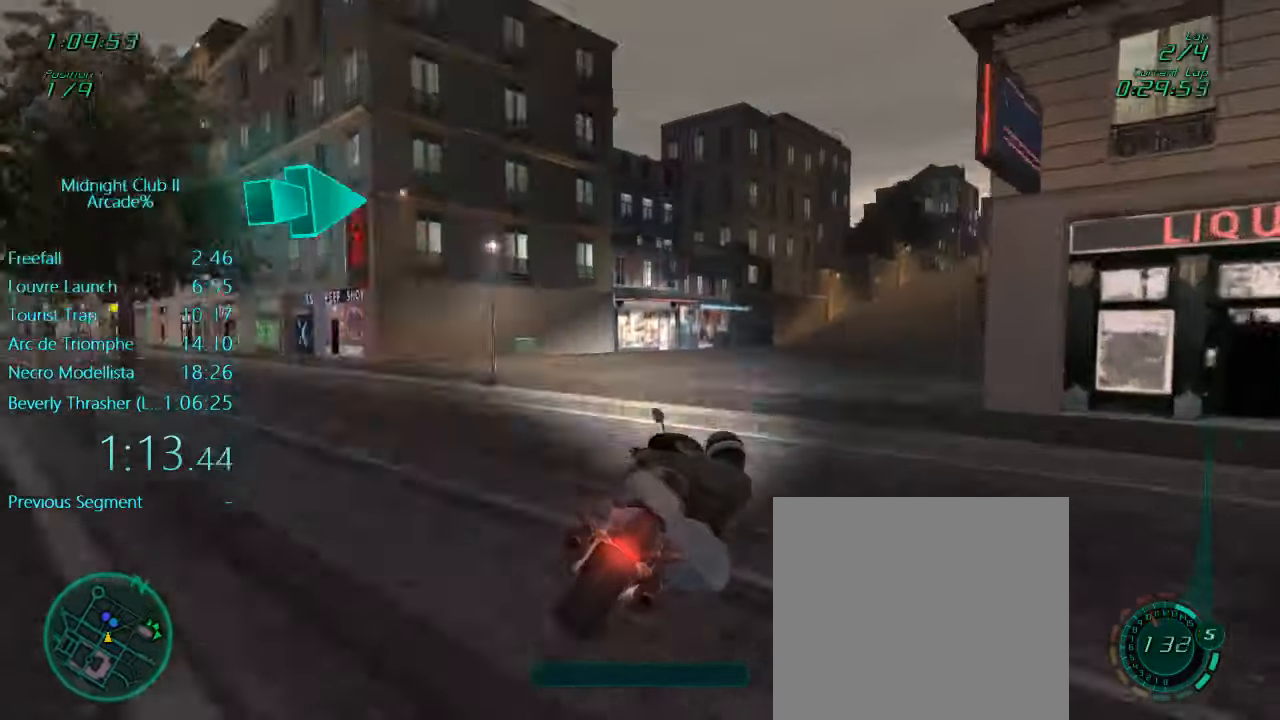
{"buttons": ["L1", "R2"], "left_stick": "right", "events": []}
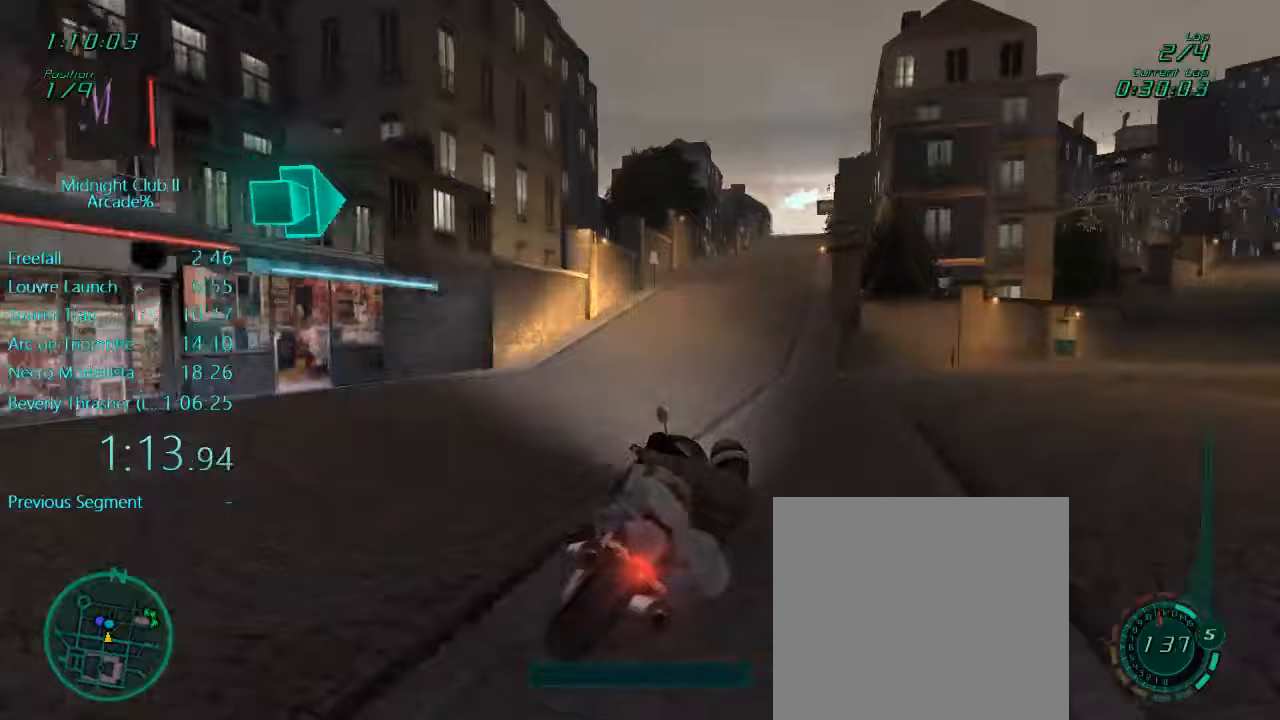
{"buttons": ["L1", "R2"], "left_stick": "center", "events": [[83, "left_stick", "center"]]}
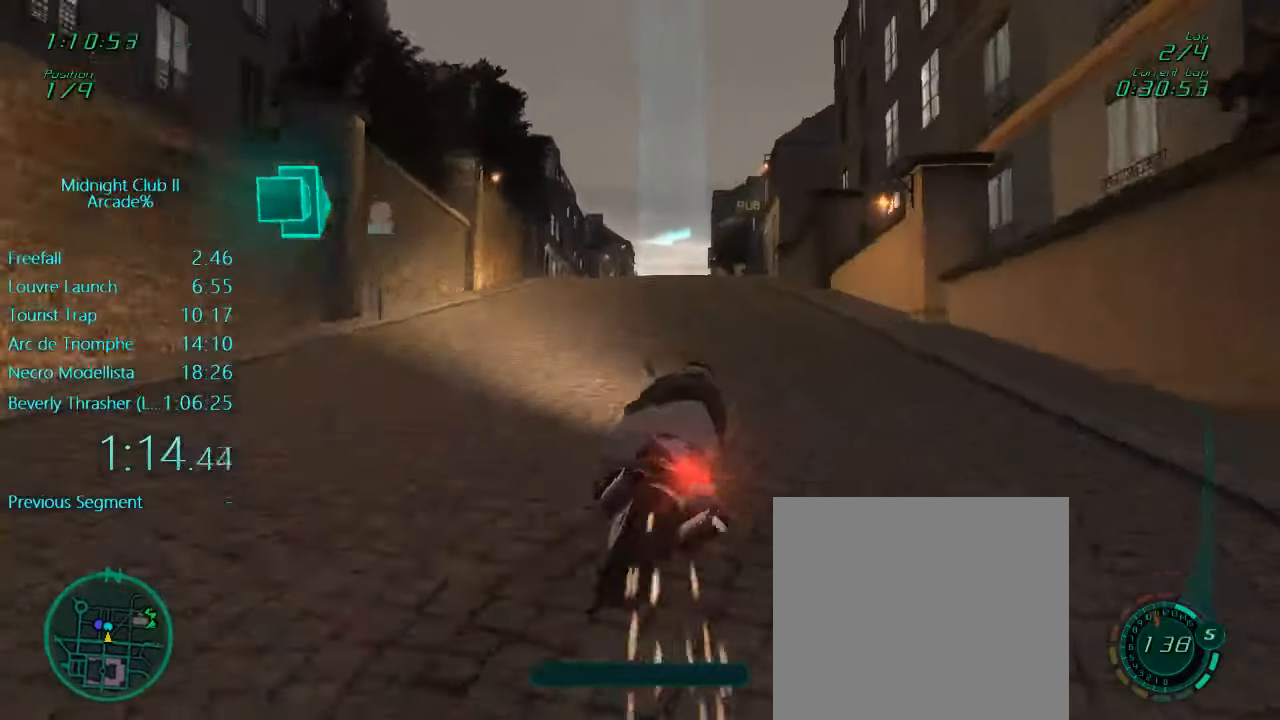
{"buttons": ["L1"], "left_stick": "center", "events": [[233, "left_stick", "right"], [300, "R2", "up"], [400, "left_stick", "center"]]}
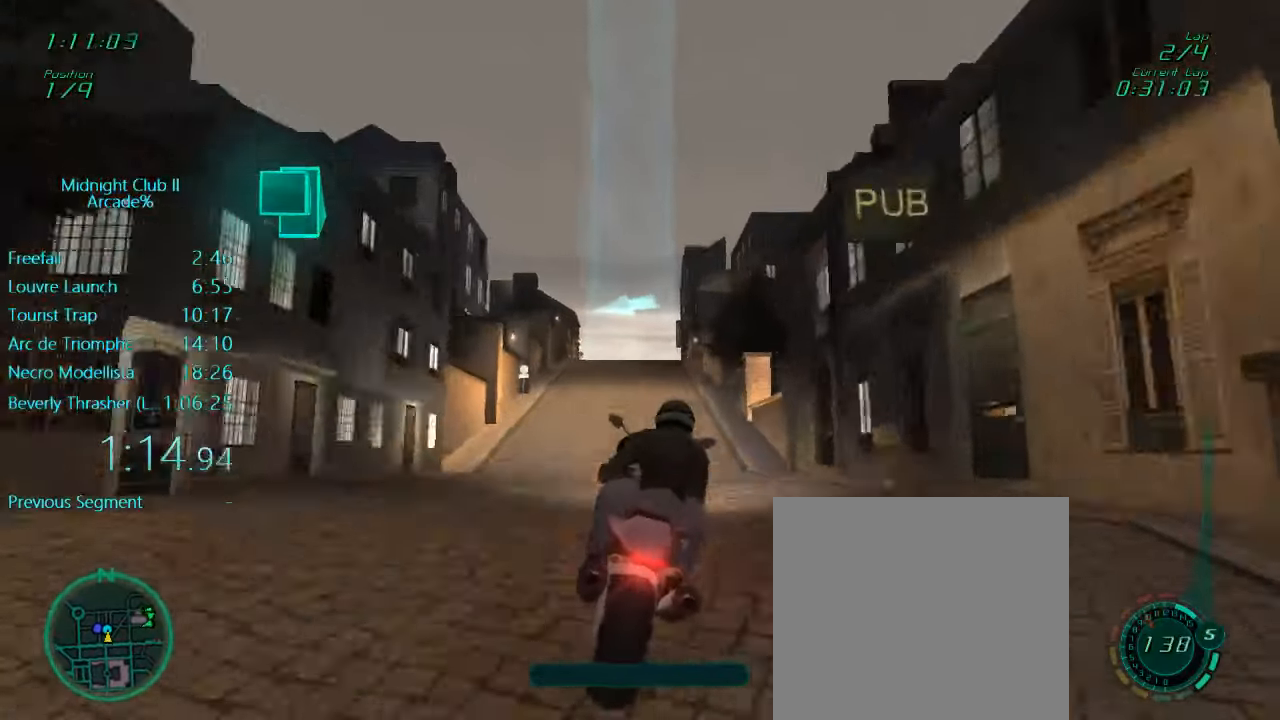
{"buttons": ["L1"], "left_stick": "center", "events": [[33, "left_stick", "right"], [200, "left_stick", "center"]]}